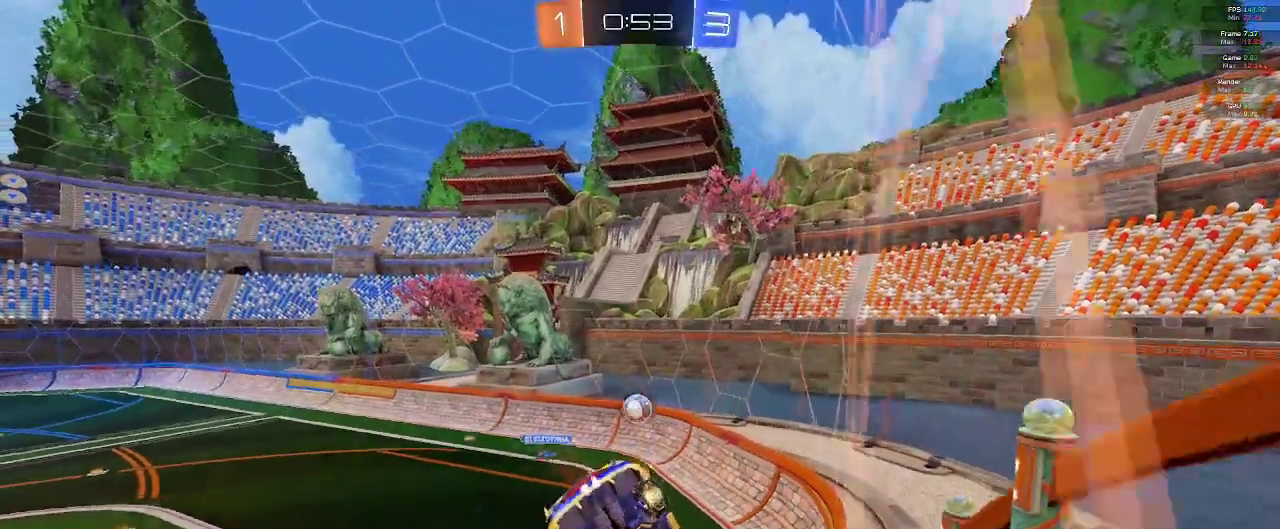
Gameplay with a controller (Xbox layout); each line is a JSON object with the inputs held at the frame after it. "events" lists button and stick changes between this image and that frame as [ms after this image, input, new state], when the widget could be followed in between.
{"buttons": ["R2"], "left_stick": "center", "right_stick": "center", "events": [[100, "L2", "down"], [167, "left_stick", "center"], [467, "L2", "up"]]}
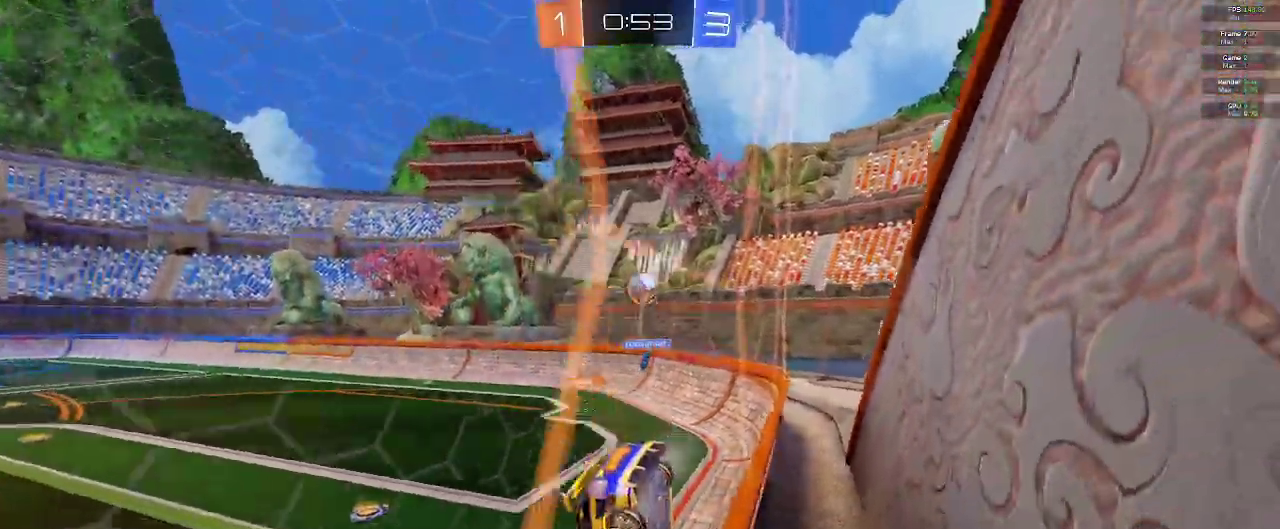
{"buttons": ["R2"], "left_stick": "left", "right_stick": "center", "events": [[133, "left_stick", "left"]]}
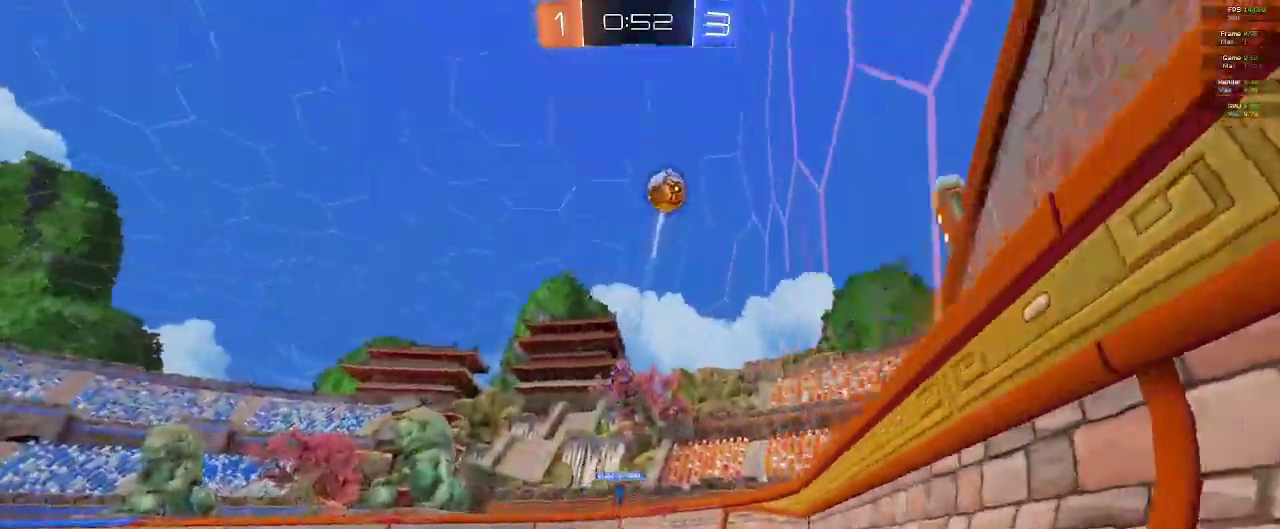
{"buttons": ["X", "R2"], "left_stick": "left", "right_stick": "center", "events": [[400, "X", "down"]]}
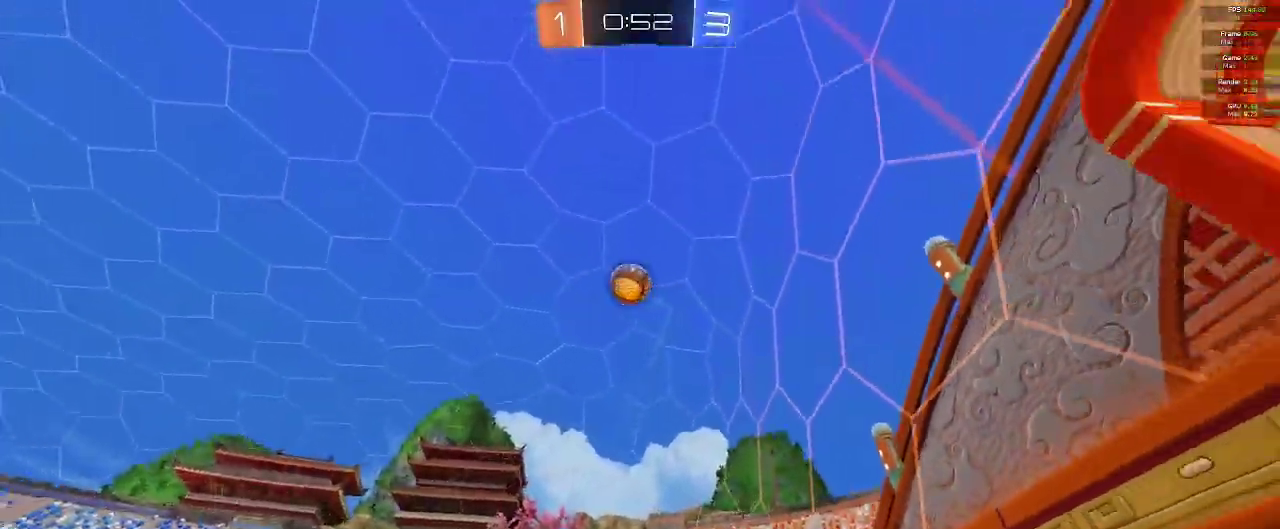
{"buttons": ["X", "R2"], "left_stick": "left", "right_stick": "center", "events": []}
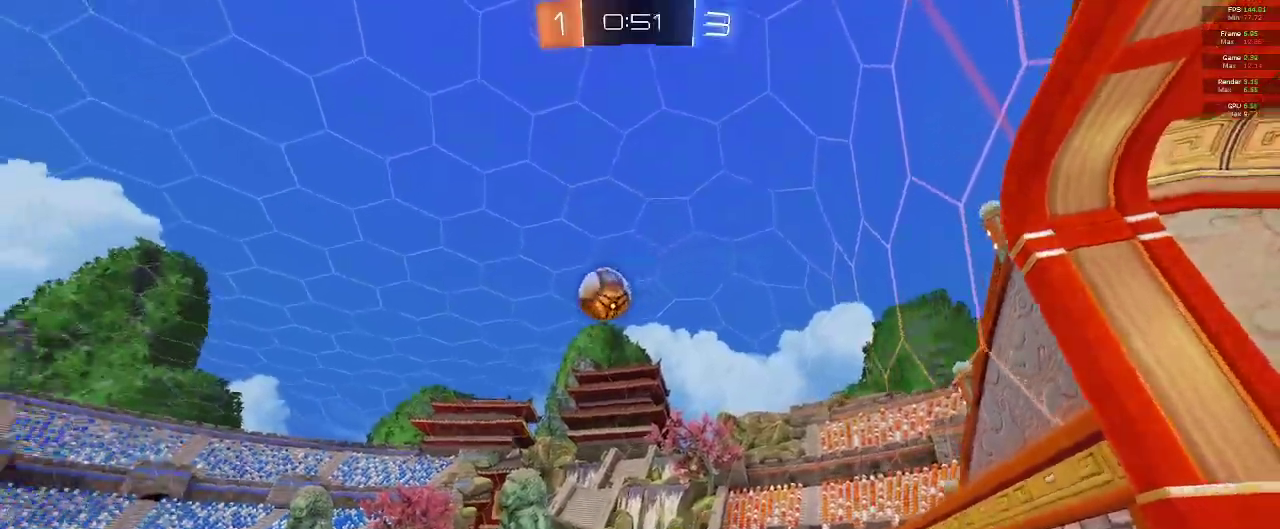
{"buttons": ["R2"], "left_stick": "left", "right_stick": "center", "events": [[450, "X", "up"]]}
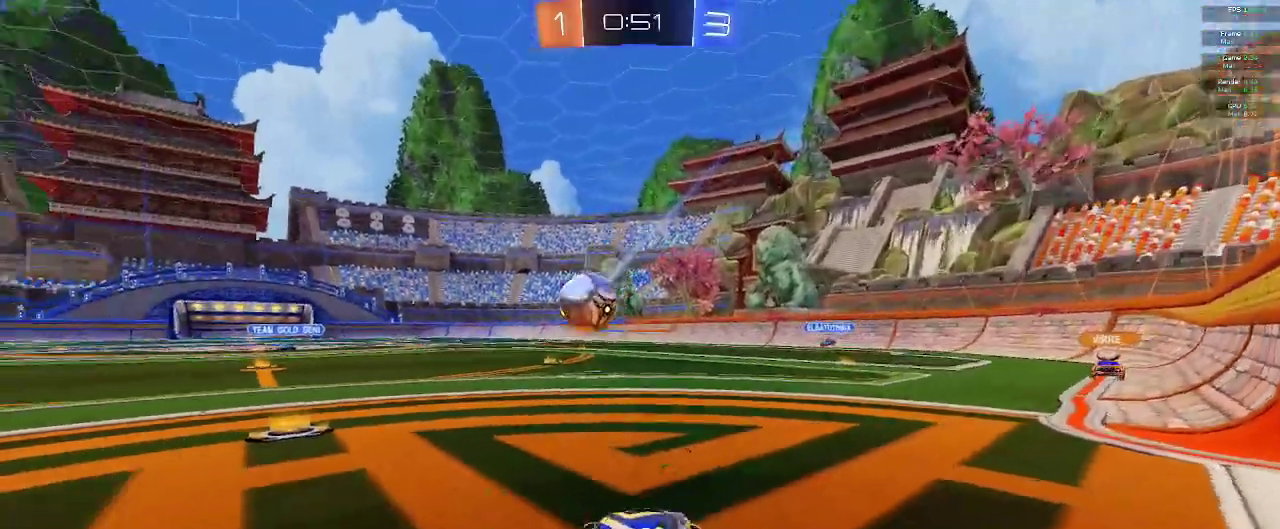
{"buttons": ["R2"], "left_stick": "left", "right_stick": "center", "events": []}
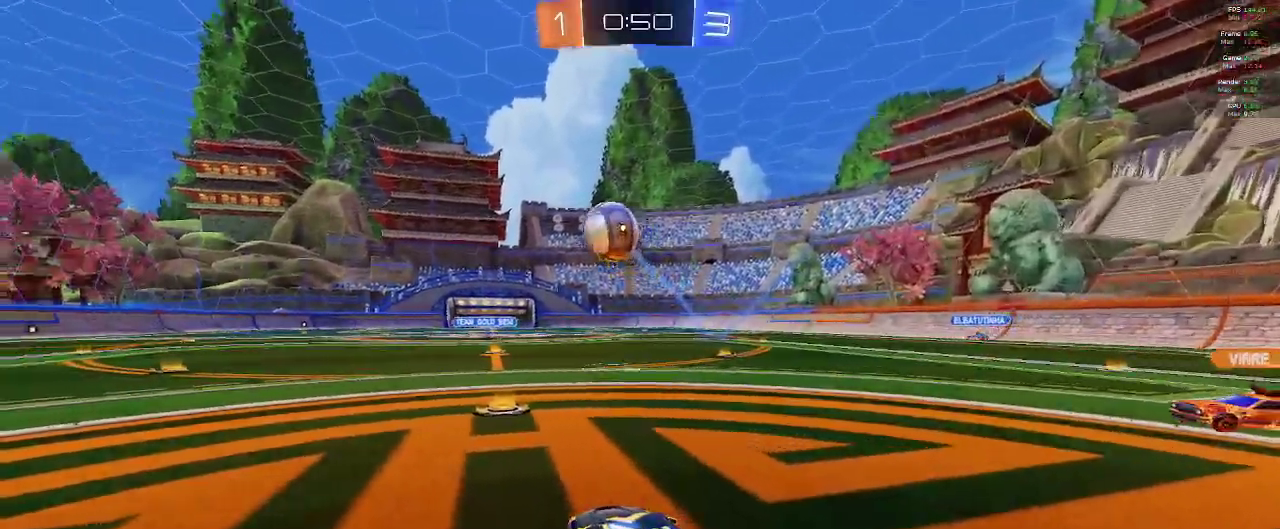
{"buttons": ["L2", "R2"], "left_stick": "down-left", "right_stick": "center", "events": [[267, "left_stick", "center"], [500, "L2", "down"], [500, "left_stick", "down-left"]]}
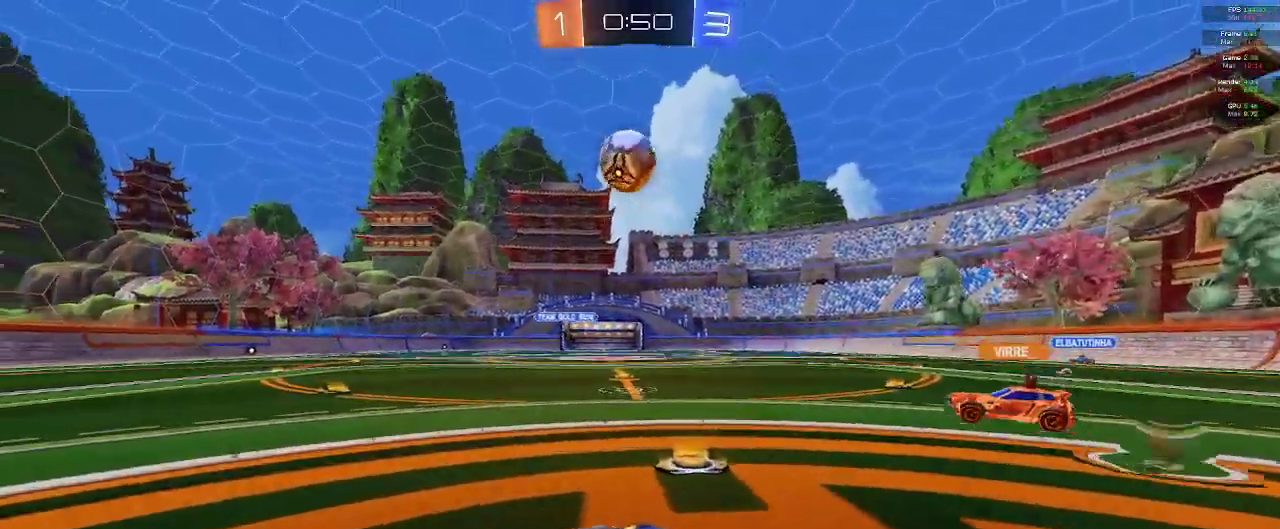
{"buttons": ["R2"], "left_stick": "down-left", "right_stick": "center", "events": [[83, "R2", "up"], [100, "L2", "up"], [167, "R2", "down"]]}
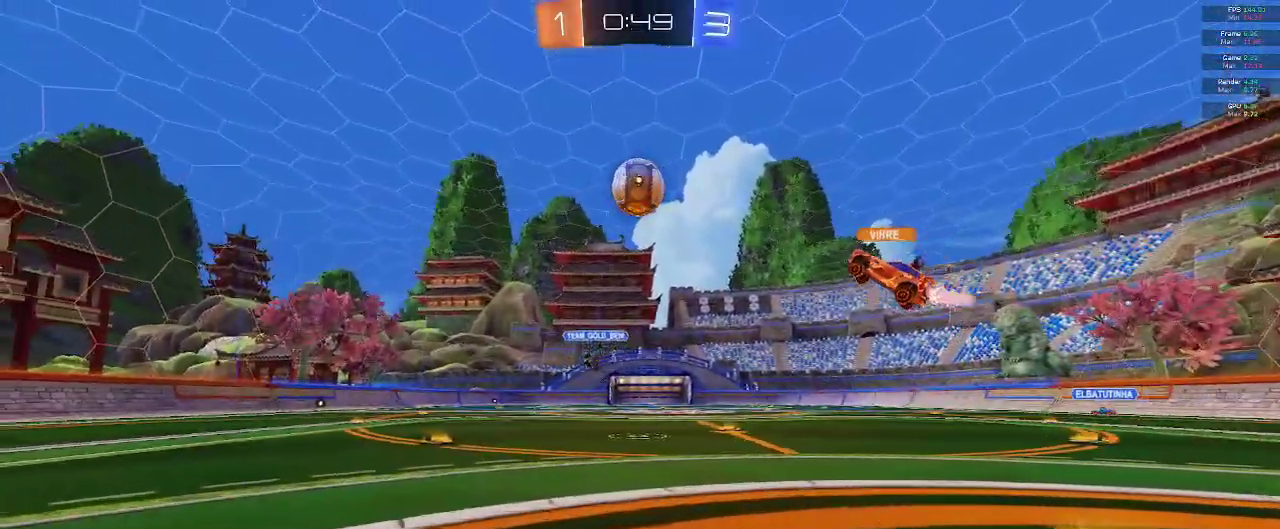
{"buttons": ["R2"], "left_stick": "left", "right_stick": "center", "events": [[100, "left_stick", "left"], [250, "X", "down"], [500, "X", "up"]]}
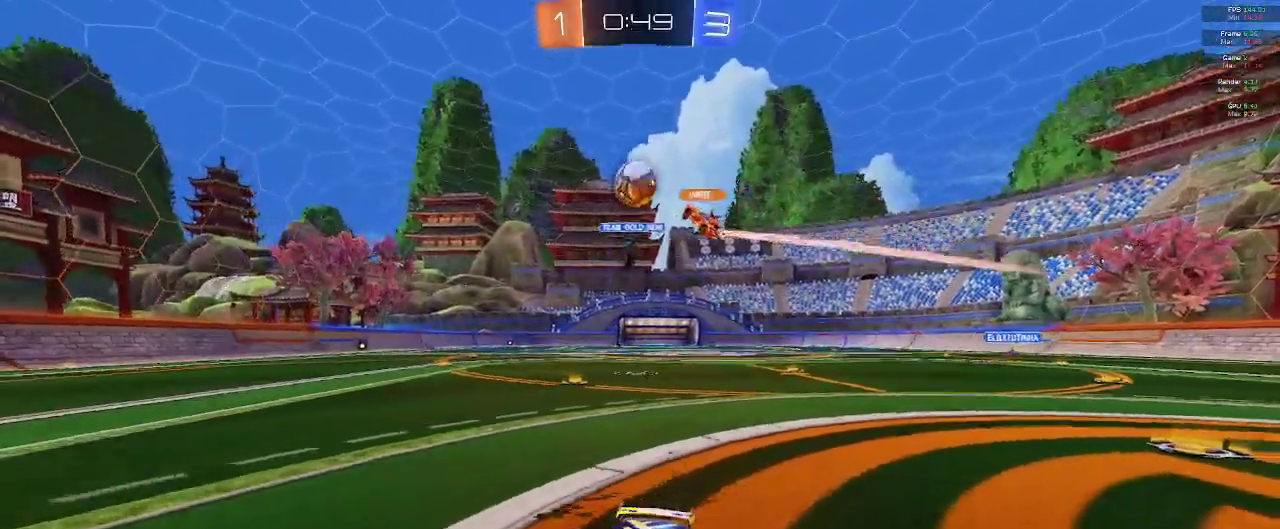
{"buttons": ["X", "R2"], "left_stick": "left", "right_stick": "center", "events": [[383, "X", "down"]]}
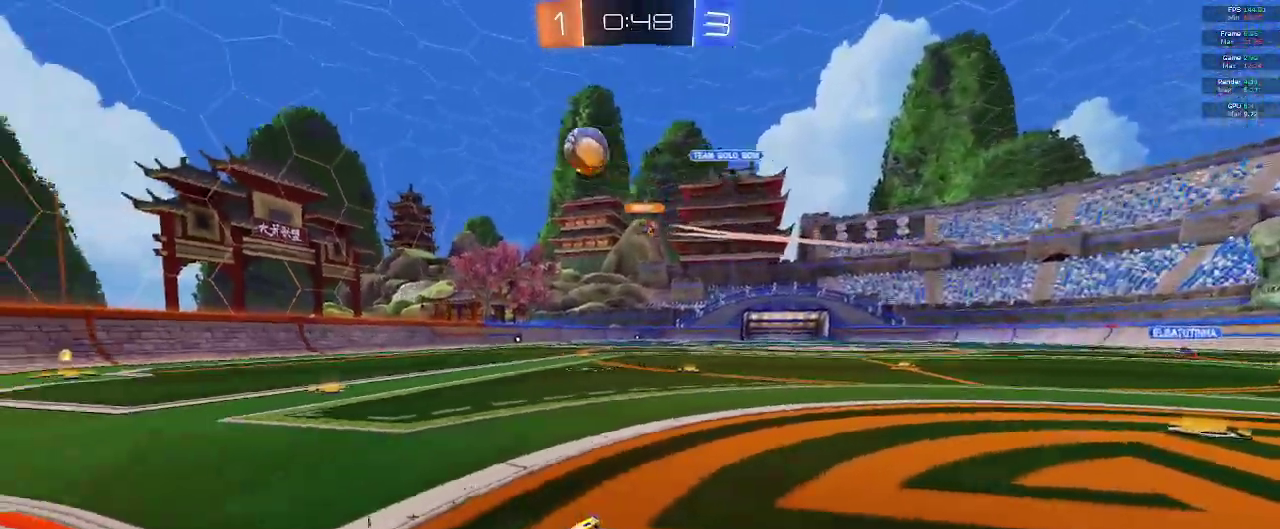
{"buttons": ["R2"], "left_stick": "left", "right_stick": "center", "events": [[17, "X", "up"]]}
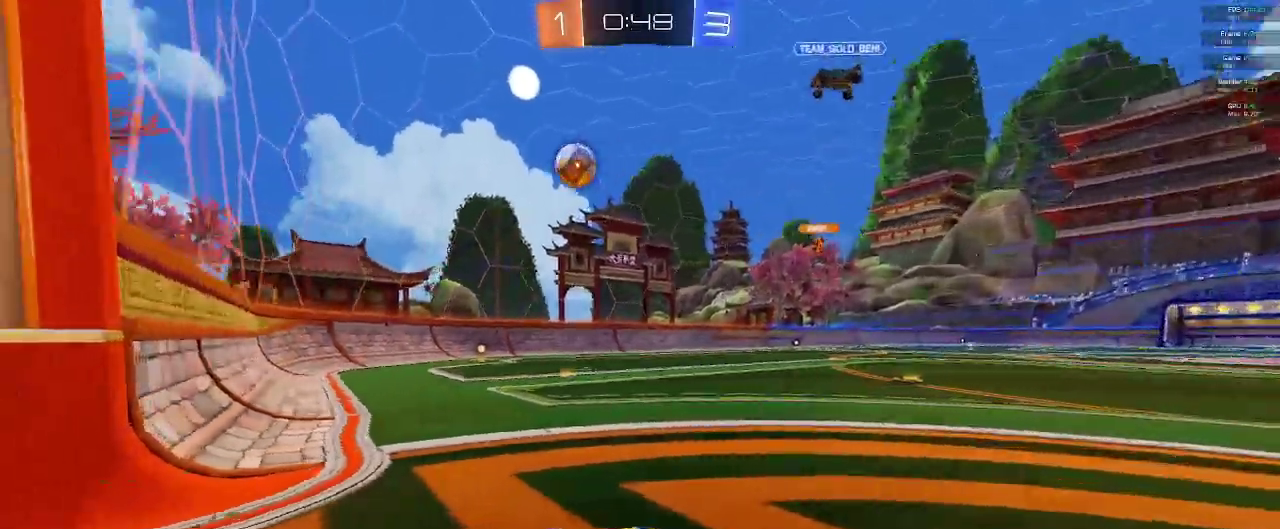
{"buttons": ["B", "R2"], "left_stick": "left", "right_stick": "center", "events": [[417, "B", "down"], [417, "left_stick", "center"], [500, "left_stick", "left"]]}
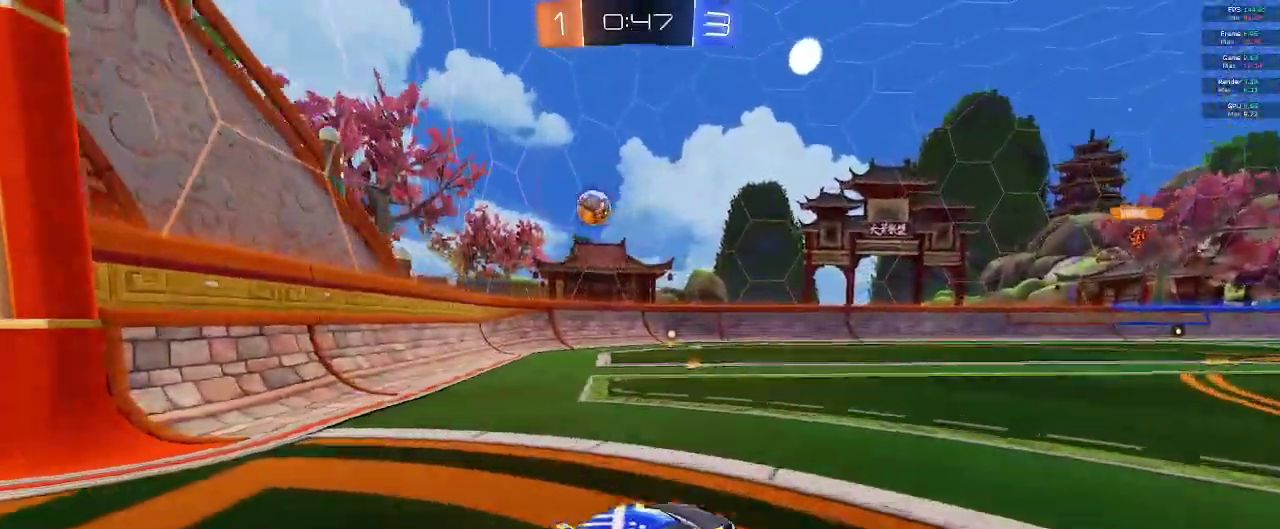
{"buttons": ["B", "R2"], "left_stick": "left", "right_stick": "center", "events": [[267, "left_stick", "center"], [400, "left_stick", "left"]]}
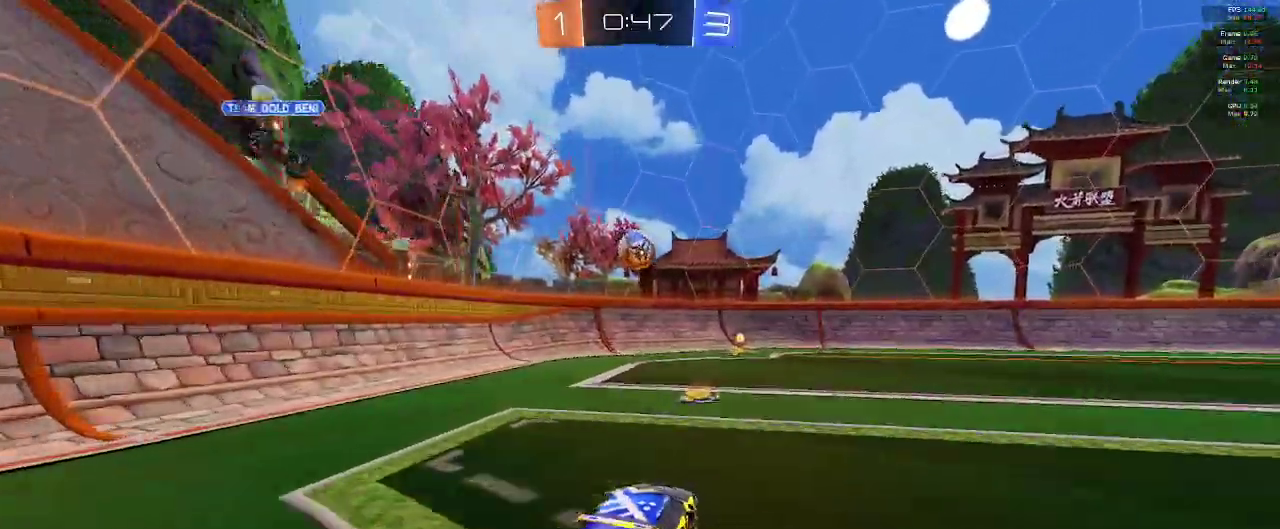
{"buttons": ["A", "R2"], "left_stick": "center", "right_stick": "center", "events": [[17, "left_stick", "center"], [267, "left_stick", "right"], [333, "B", "up"], [367, "left_stick", "down-right"], [400, "A", "down"], [483, "left_stick", "center"]]}
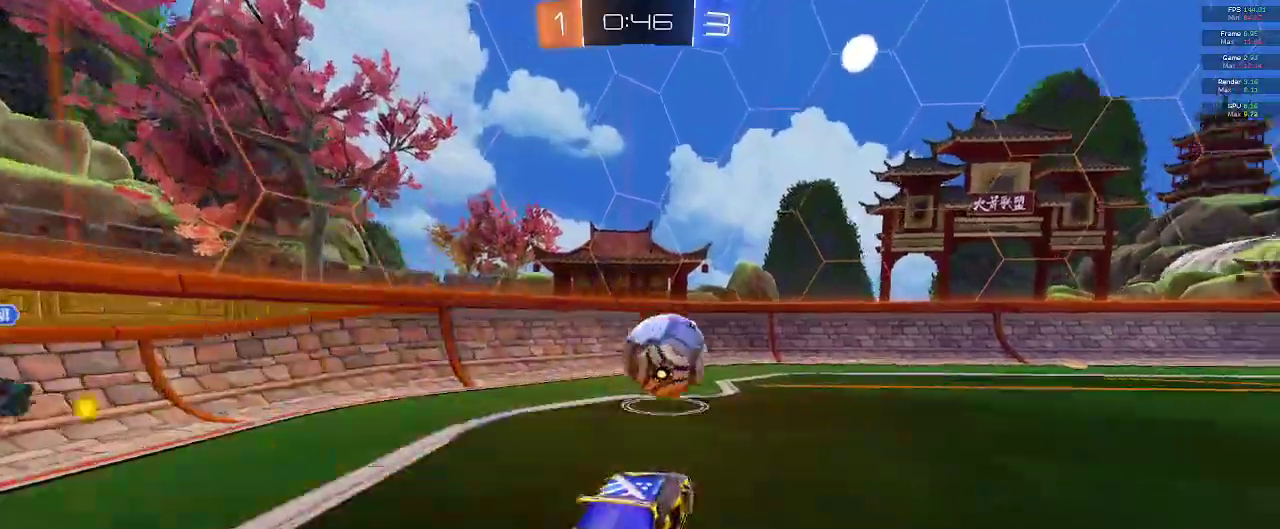
{"buttons": ["R2"], "left_stick": "right", "right_stick": "center"}
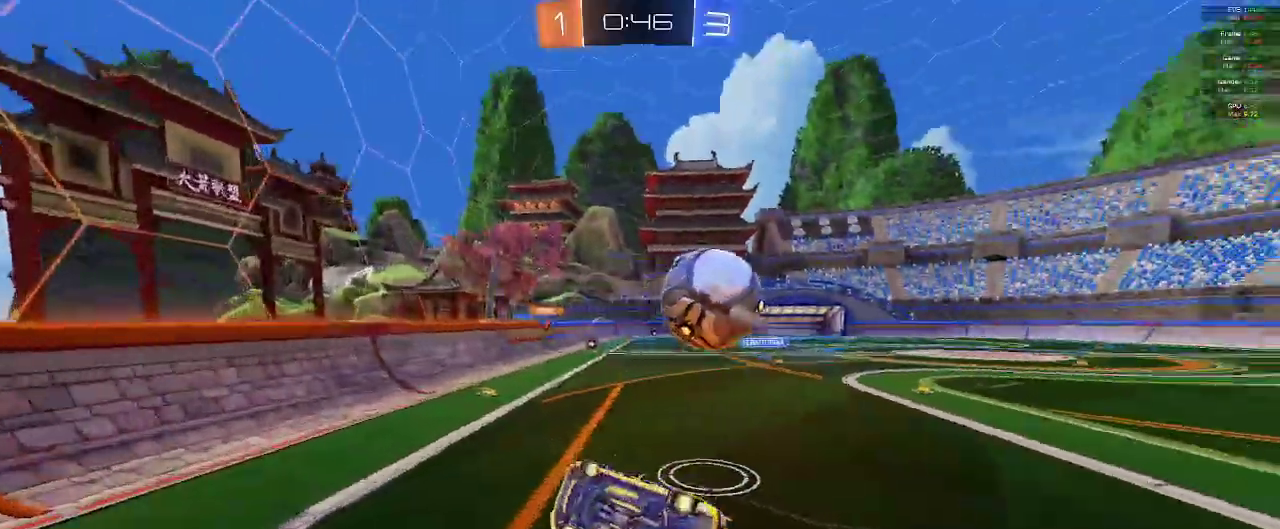
{"buttons": ["R2"], "left_stick": "right", "right_stick": "center", "events": []}
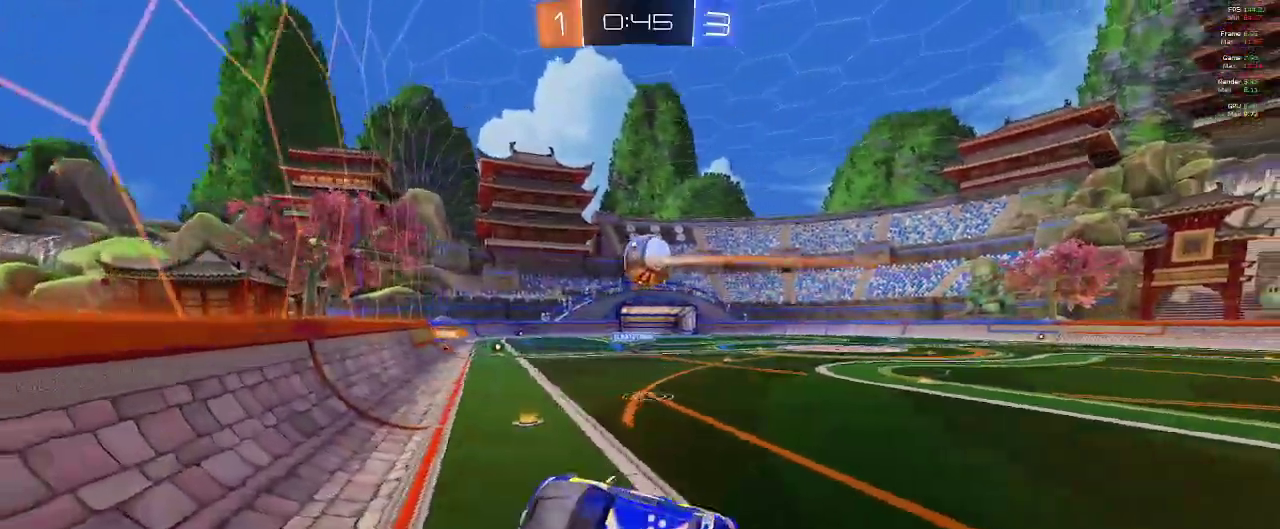
{"buttons": ["R2"], "left_stick": "right", "right_stick": "center", "events": []}
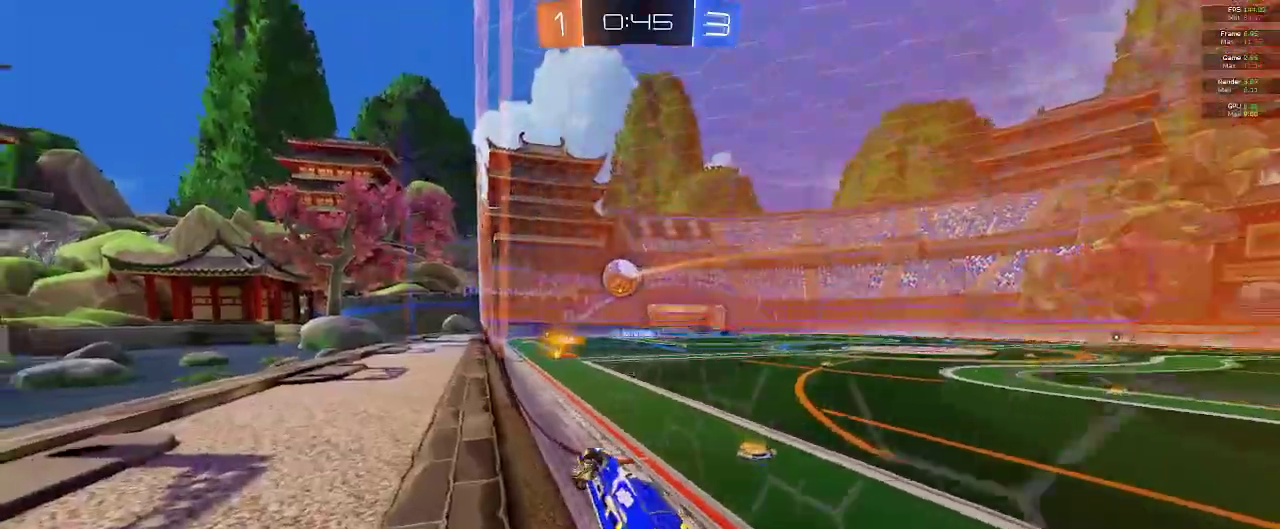
{"buttons": ["Y", "R2"], "left_stick": "right", "right_stick": "center", "events": [[467, "Y", "down"]]}
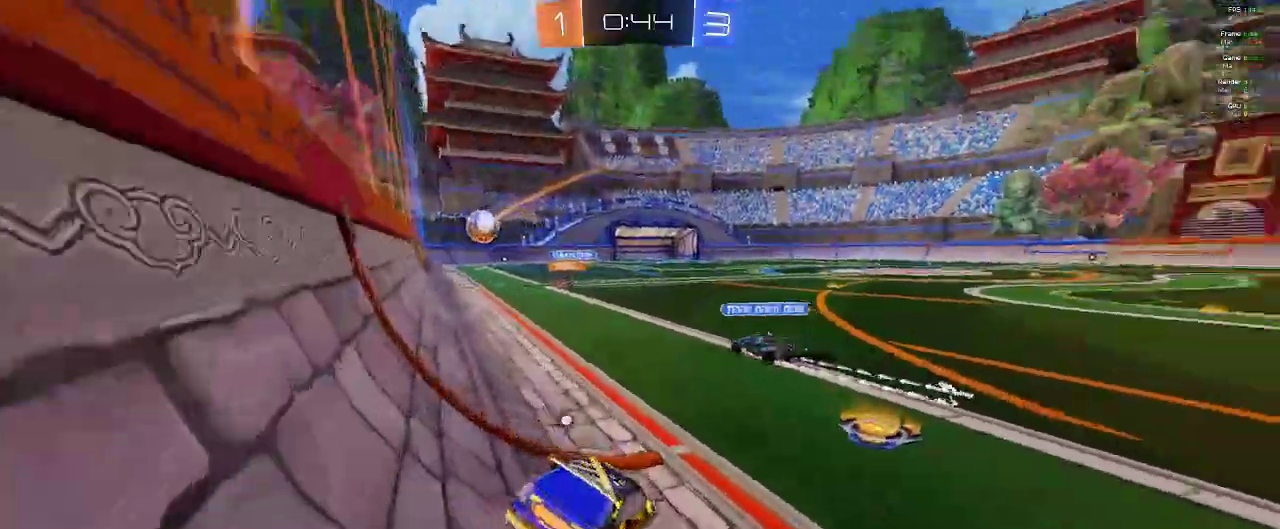
{"buttons": ["R2"], "left_stick": "right", "right_stick": "center"}
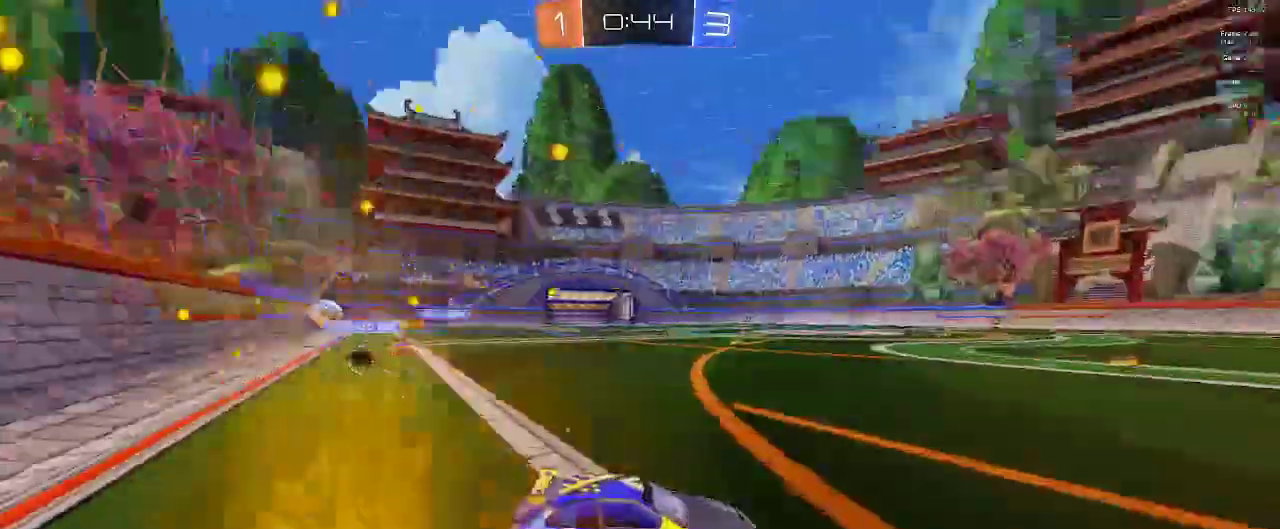
{"buttons": ["R2"], "left_stick": "center", "right_stick": "center", "events": [[350, "left_stick", "up-right"], [467, "left_stick", "center"]]}
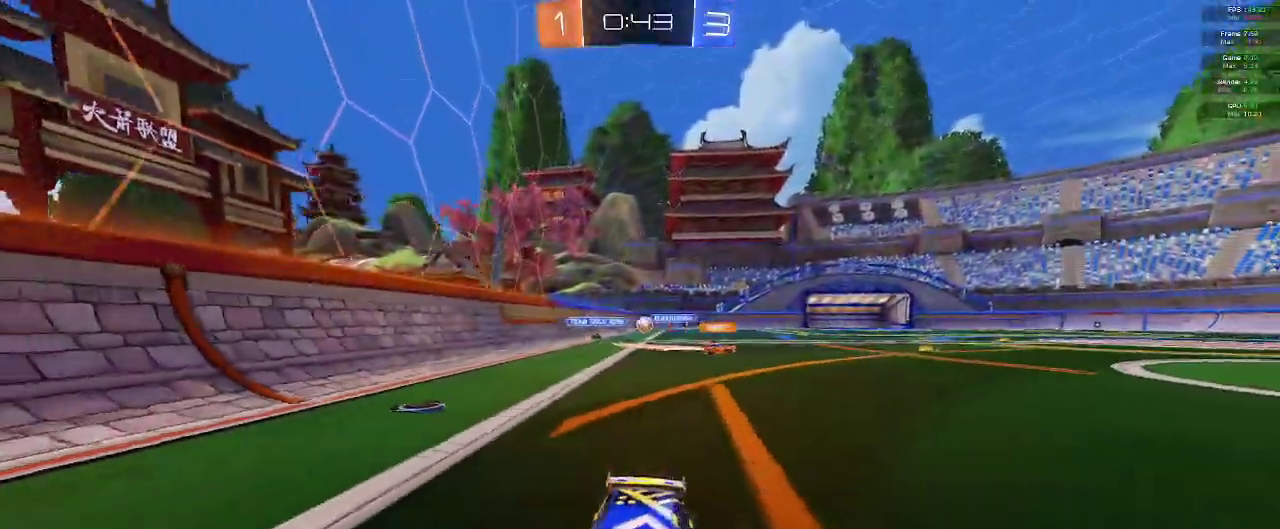
{"buttons": ["R2"], "left_stick": "center", "right_stick": "center", "events": [[317, "right_stick", "up-right"], [333, "R3", "down"], [417, "right_stick", "center"], [467, "R3", "up"]]}
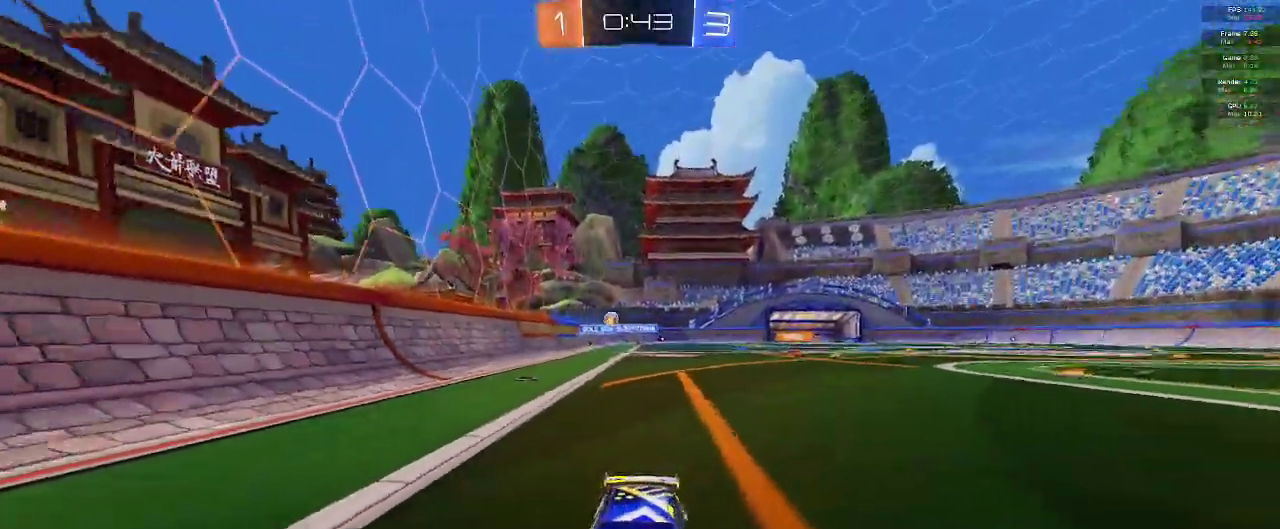
{"buttons": ["R2"], "left_stick": "left", "right_stick": "center", "events": [[117, "R3", "down"], [250, "R3", "up"], [500, "left_stick", "left"]]}
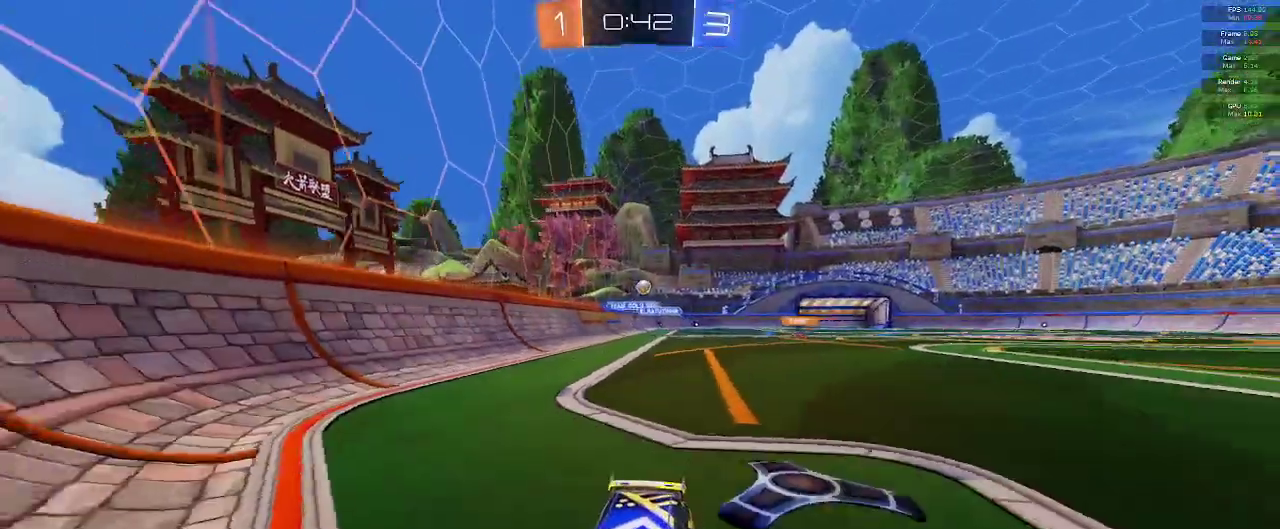
{"buttons": ["R2"], "left_stick": "left", "right_stick": "center", "events": []}
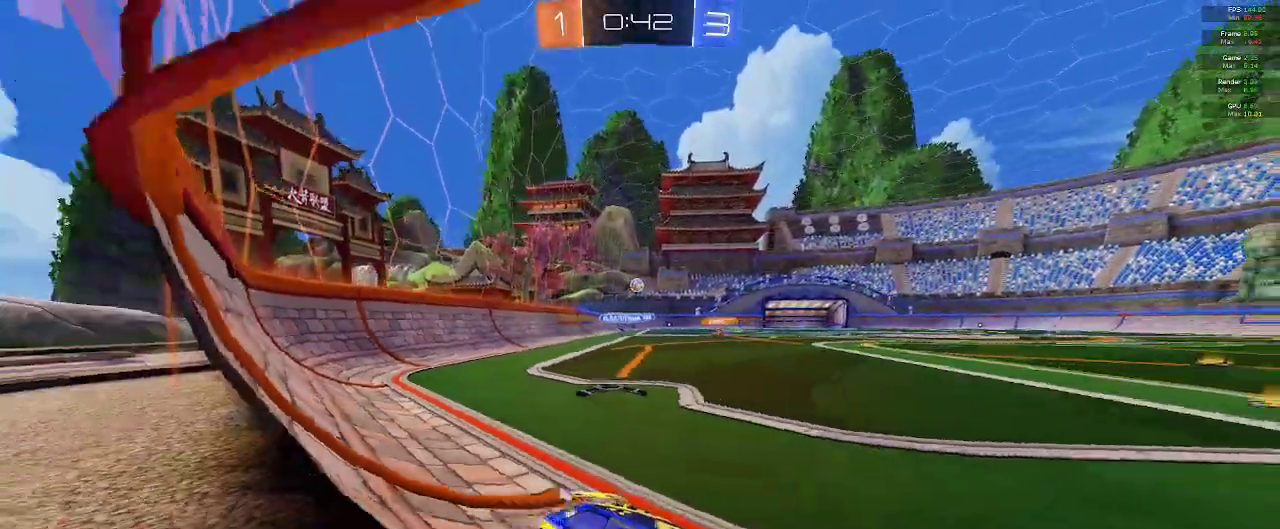
{"buttons": ["R2"], "left_stick": "up-left", "right_stick": "center", "events": [[400, "left_stick", "up-left"]]}
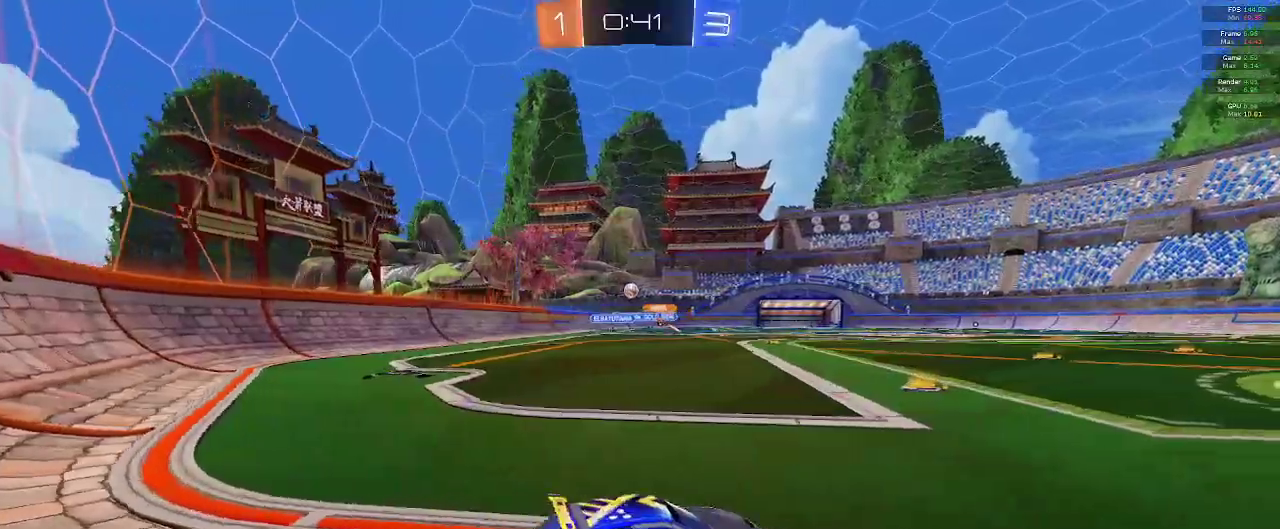
{"buttons": ["R2"], "left_stick": "up-left", "right_stick": "center", "events": []}
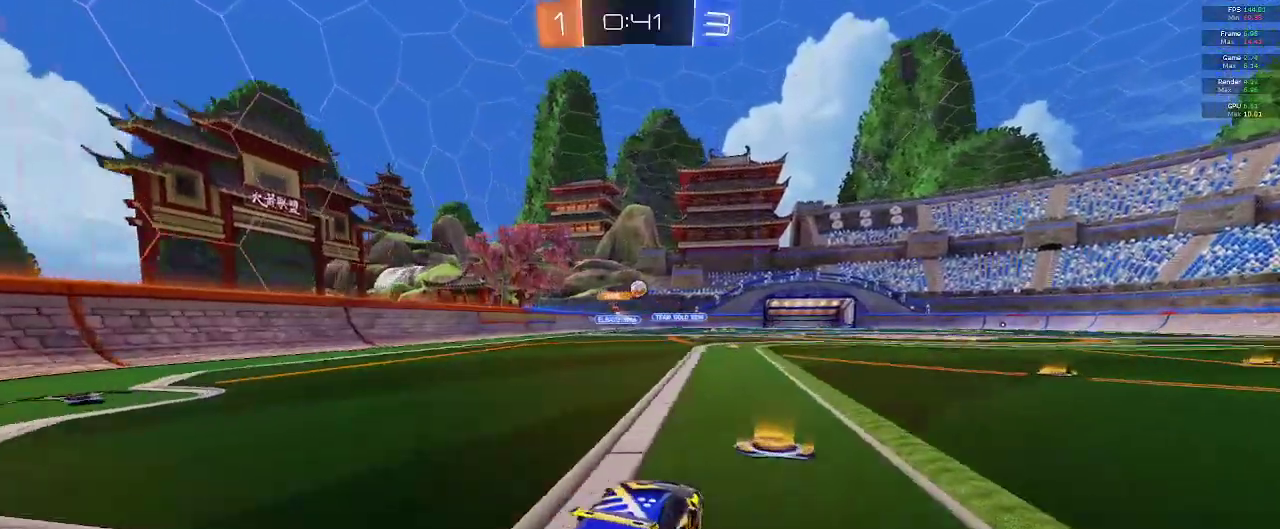
{"buttons": ["A", "R2"], "left_stick": "up", "right_stick": "center", "events": [[83, "left_stick", "up-right"], [300, "left_stick", "up"], [367, "A", "down"], [417, "A", "up"], [500, "A", "down"]]}
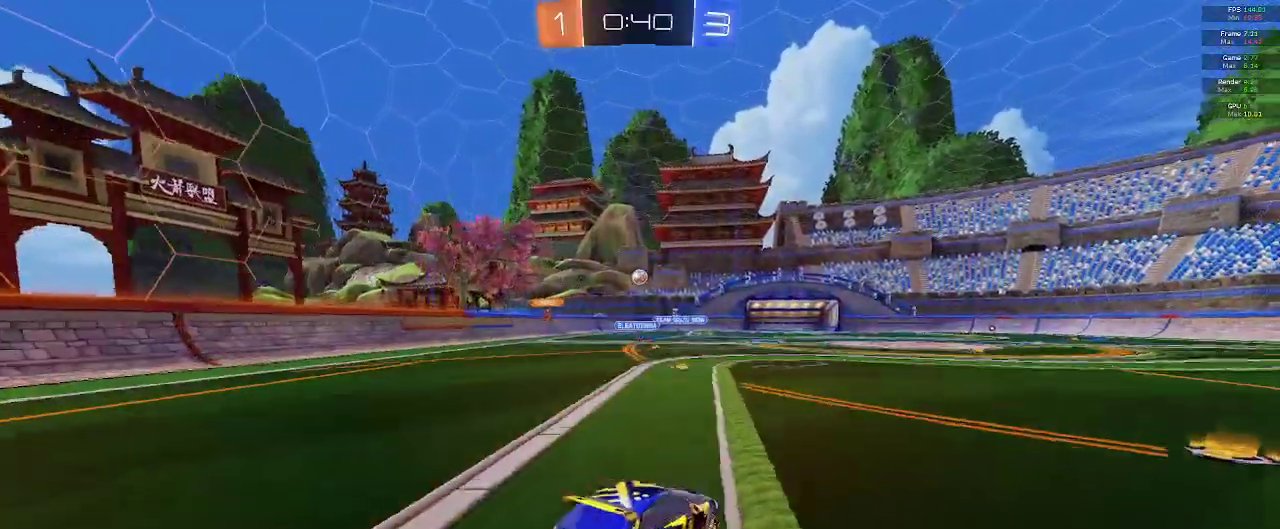
{"buttons": ["R2"], "left_stick": "center", "right_stick": "center", "events": [[117, "A", "up"], [233, "left_stick", "center"]]}
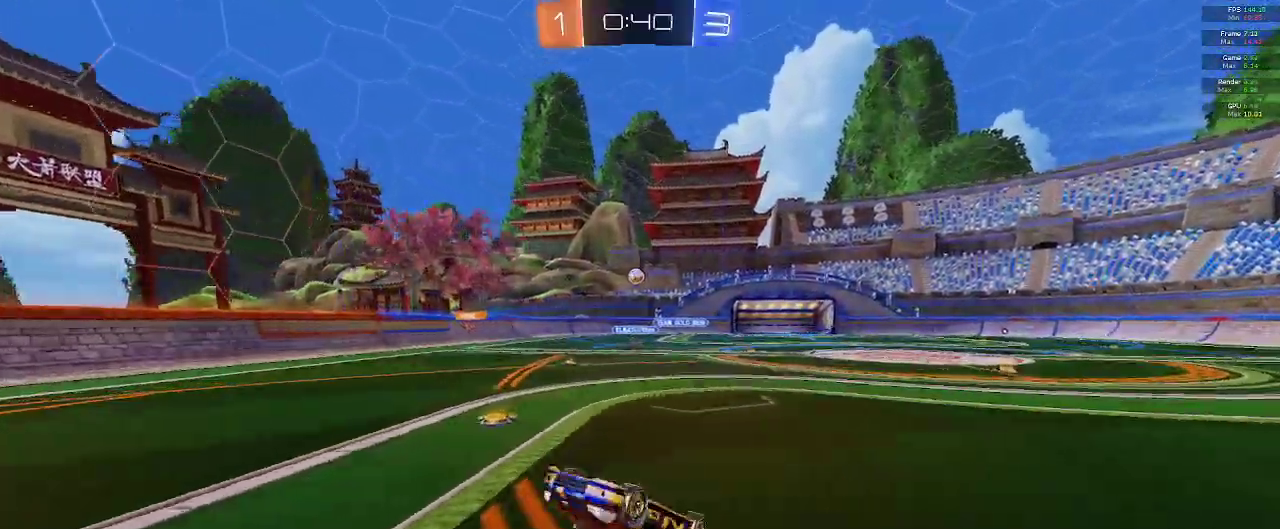
{"buttons": ["R2"], "left_stick": "left", "right_stick": "center", "events": [[417, "left_stick", "left"]]}
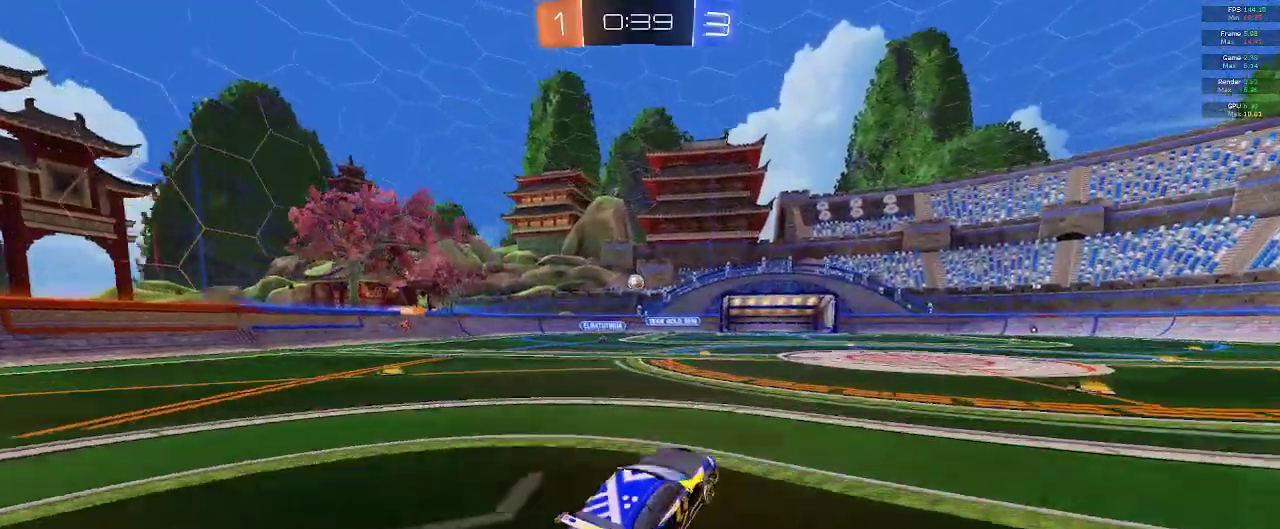
{"buttons": ["R2"], "left_stick": "left", "right_stick": "center", "events": [[317, "left_stick", "center"], [400, "left_stick", "left"]]}